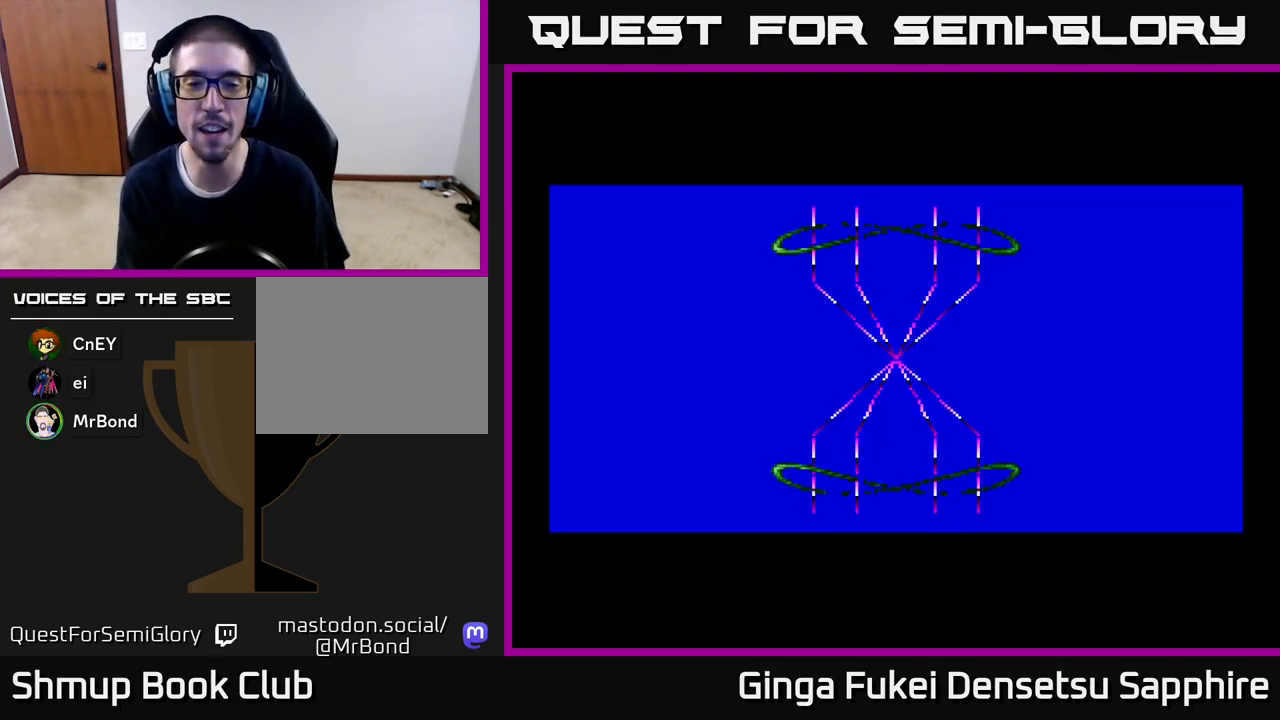
Gameplay with a controller (Xbox layout); each line is a JSON object with the inputs held at the frame after it. "events" lists button and stick changes between this image and that frame as [ms after this image, input, new state], when the widget could be followed in between. Not read: right_stick.
{"buttons": ["START"], "left_stick": "center", "events": [[167, "A", "down"], [317, "A", "up"], [467, "START", "down"]]}
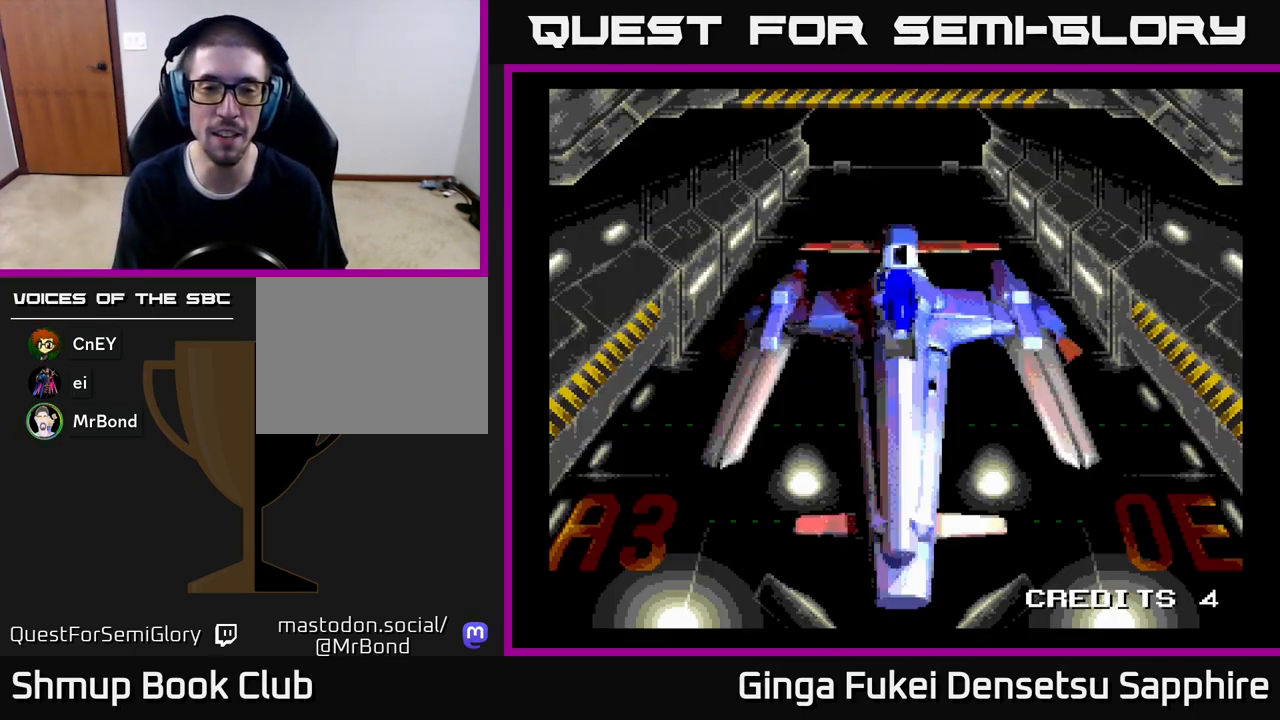
{"buttons": [], "left_stick": "center", "events": [[133, "START", "up"]]}
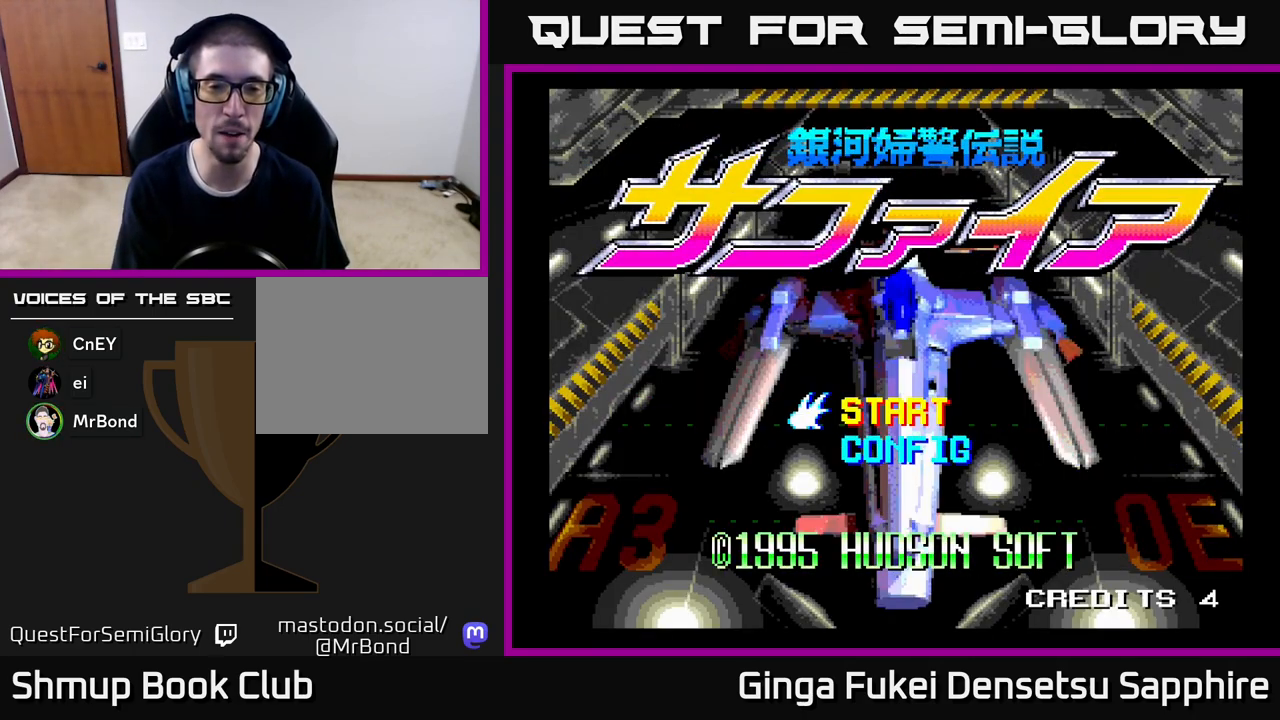
{"buttons": [], "left_stick": "center", "events": []}
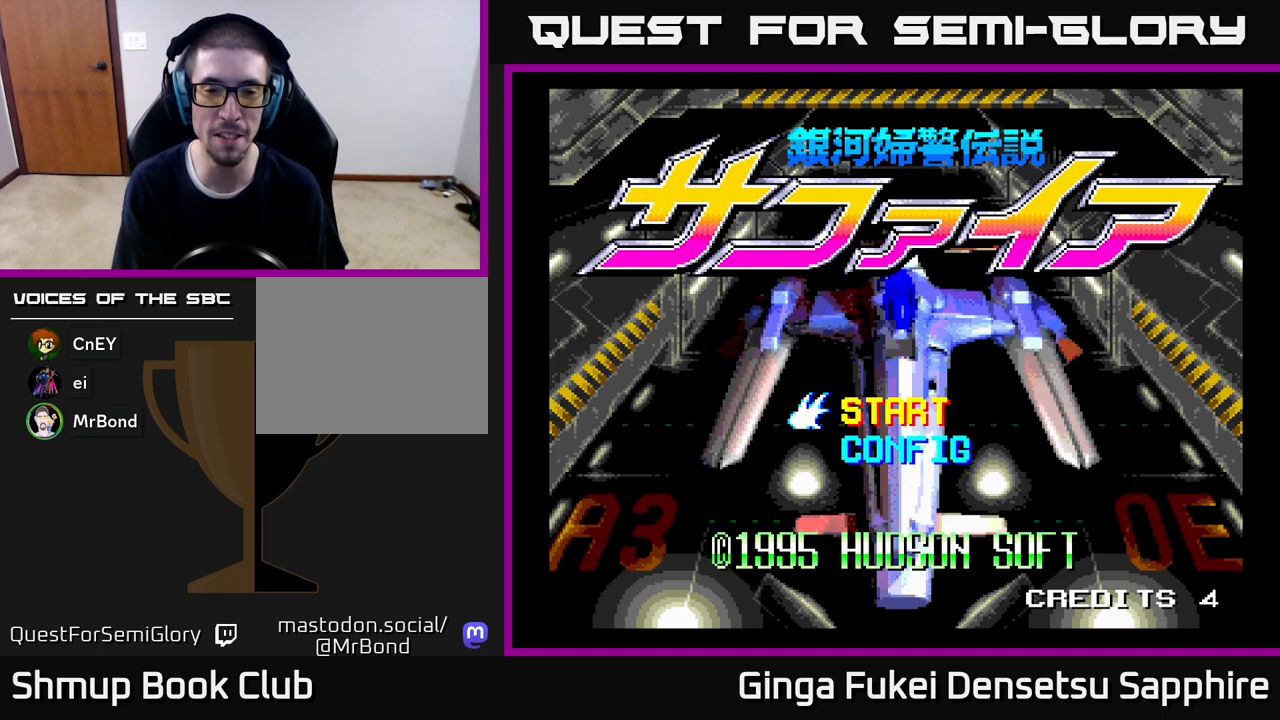
{"buttons": [], "left_stick": "center", "events": []}
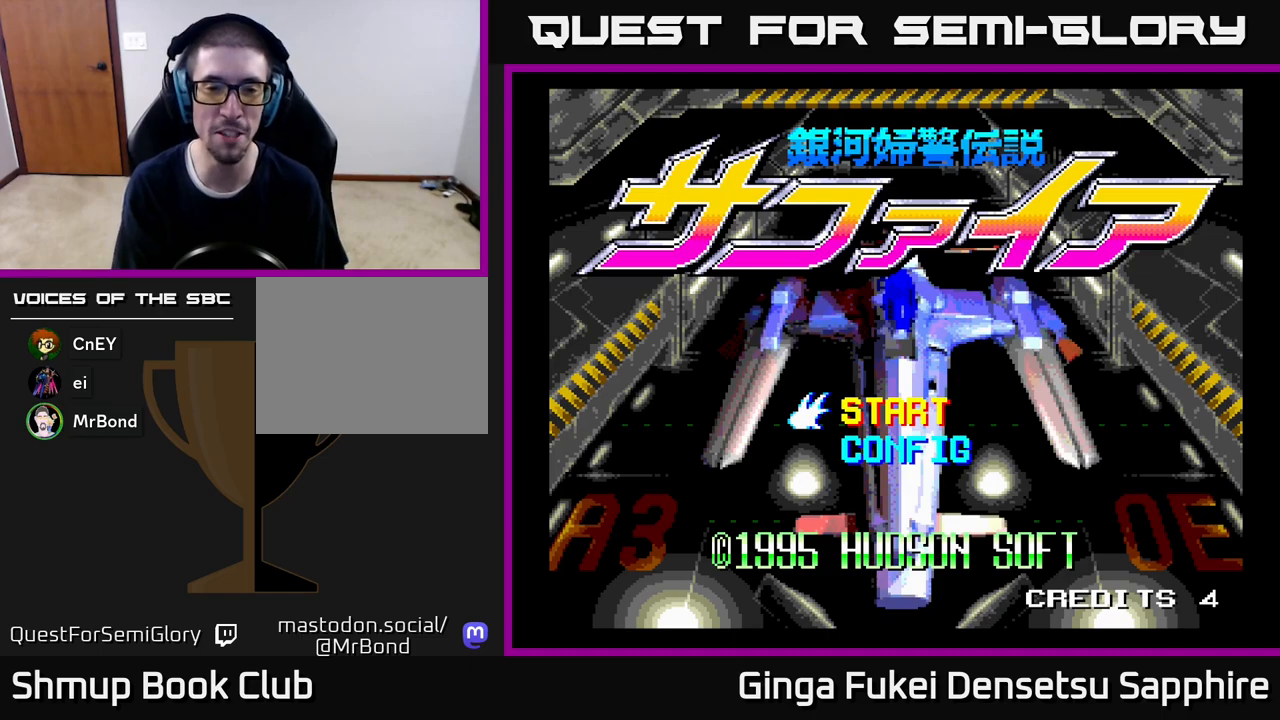
{"buttons": [], "left_stick": "center", "events": []}
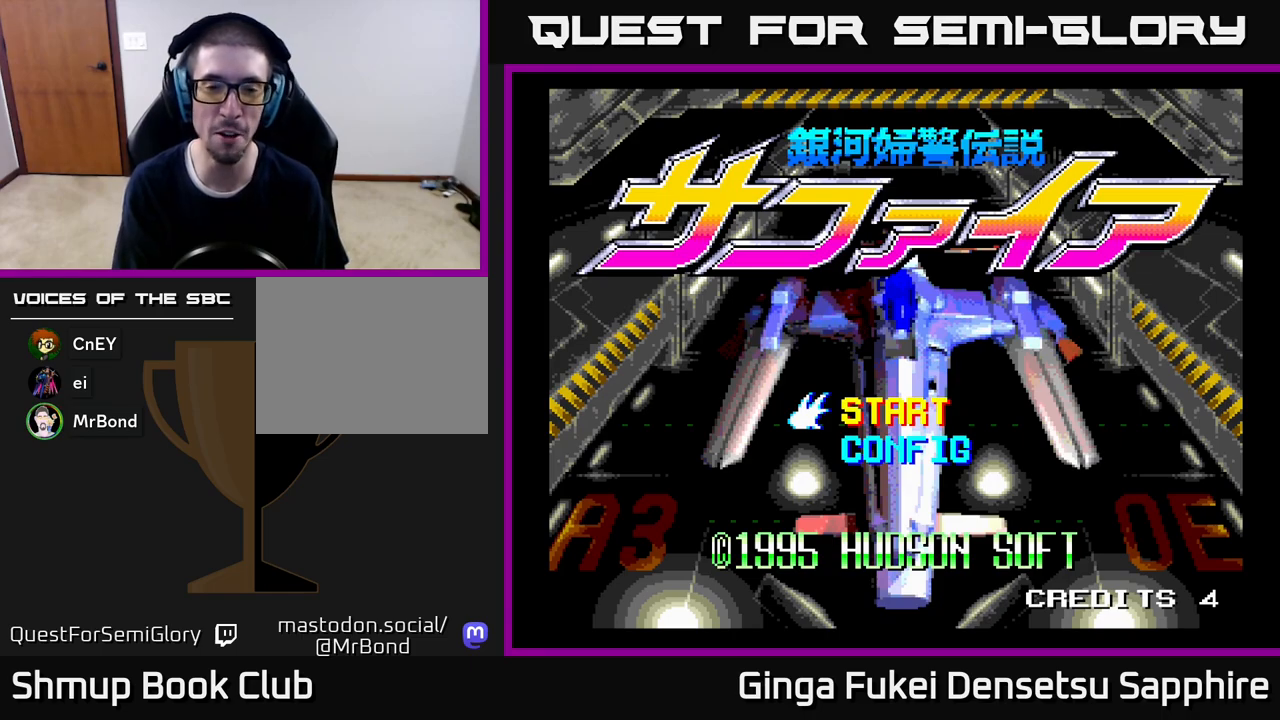
{"buttons": ["DPAD_UP"], "left_stick": "center", "events": [[50, "DPAD_DOWN", "down"], [183, "DPAD_DOWN", "up"], [433, "DPAD_UP", "down"]]}
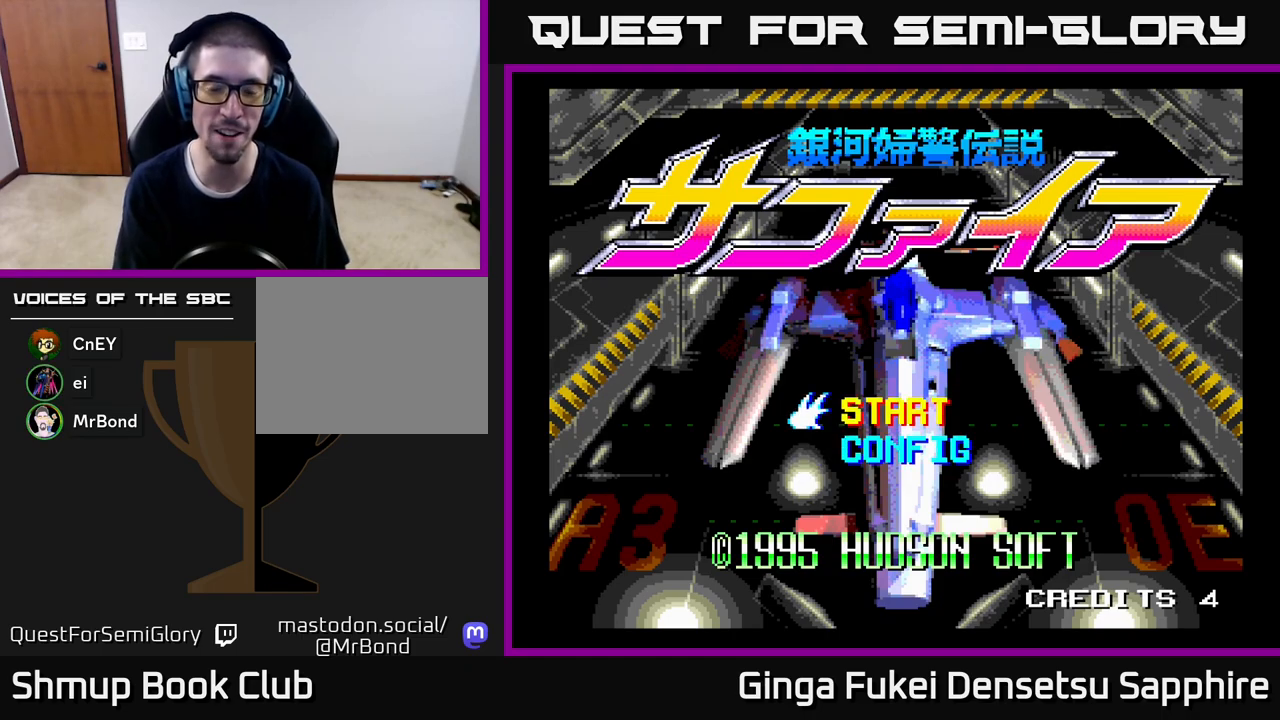
{"buttons": [], "left_stick": "center", "events": [[17, "DPAD_UP", "up"]]}
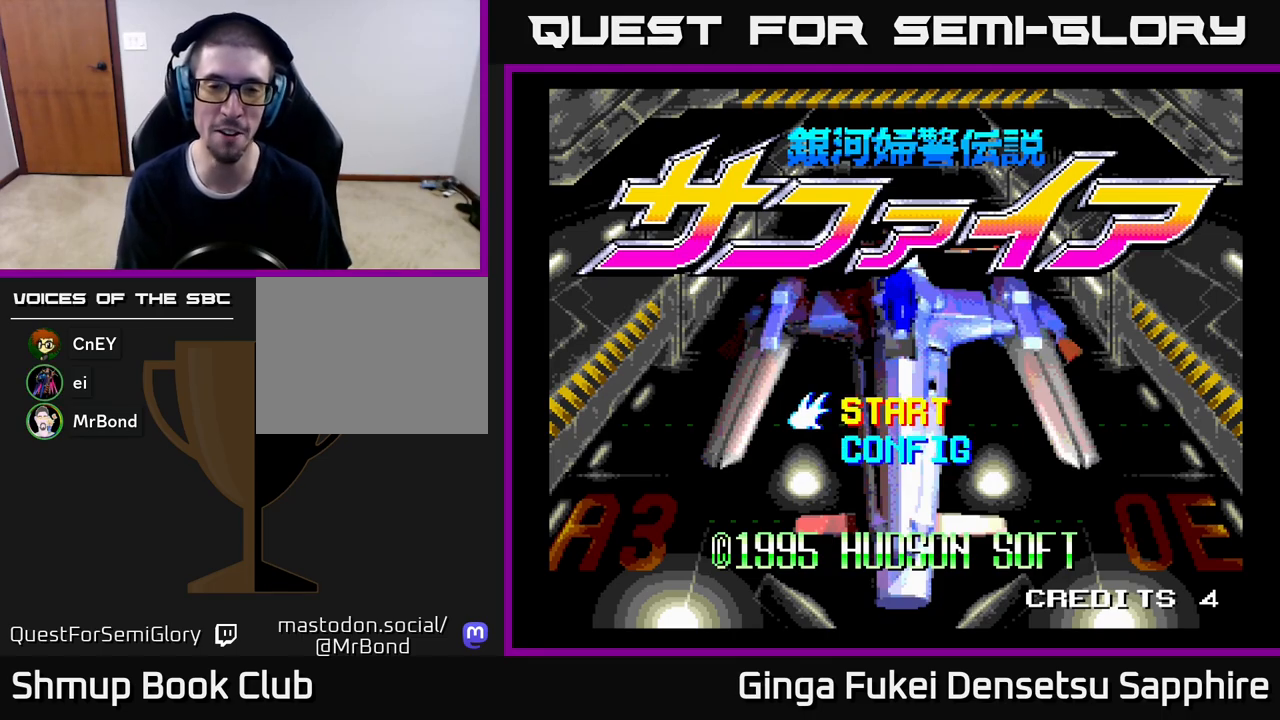
{"buttons": [], "left_stick": "center", "events": [[283, "START", "down"], [417, "START", "up"]]}
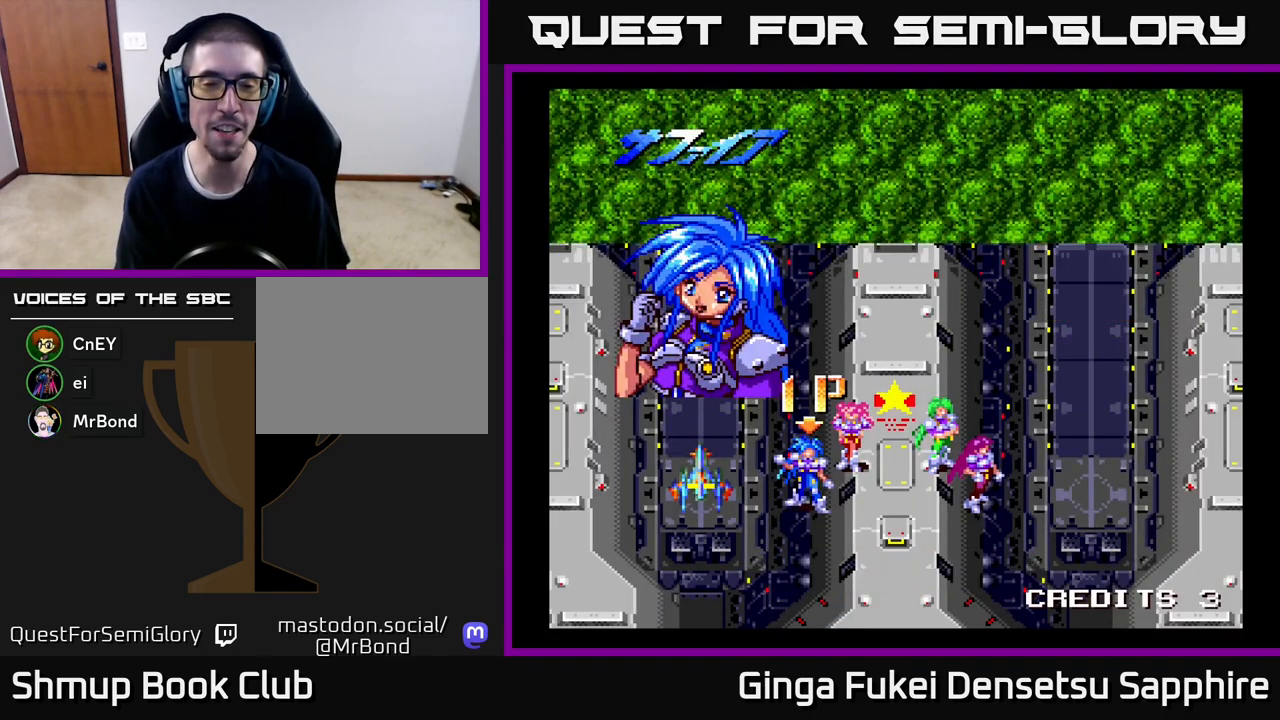
{"buttons": [], "left_stick": "center", "events": [[417, "DPAD_RIGHT", "down"], [483, "DPAD_RIGHT", "up"]]}
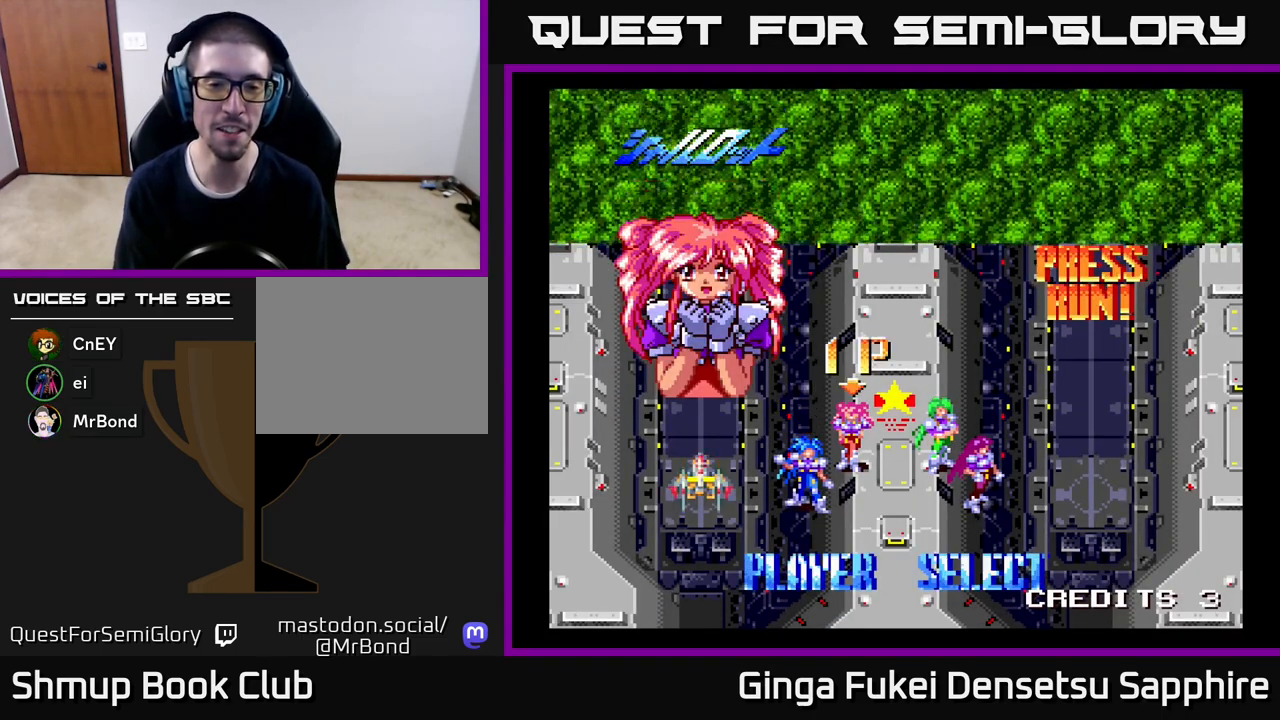
{"buttons": ["START"], "left_stick": "center", "events": [[83, "A", "down"], [217, "A", "up"], [483, "START", "down"]]}
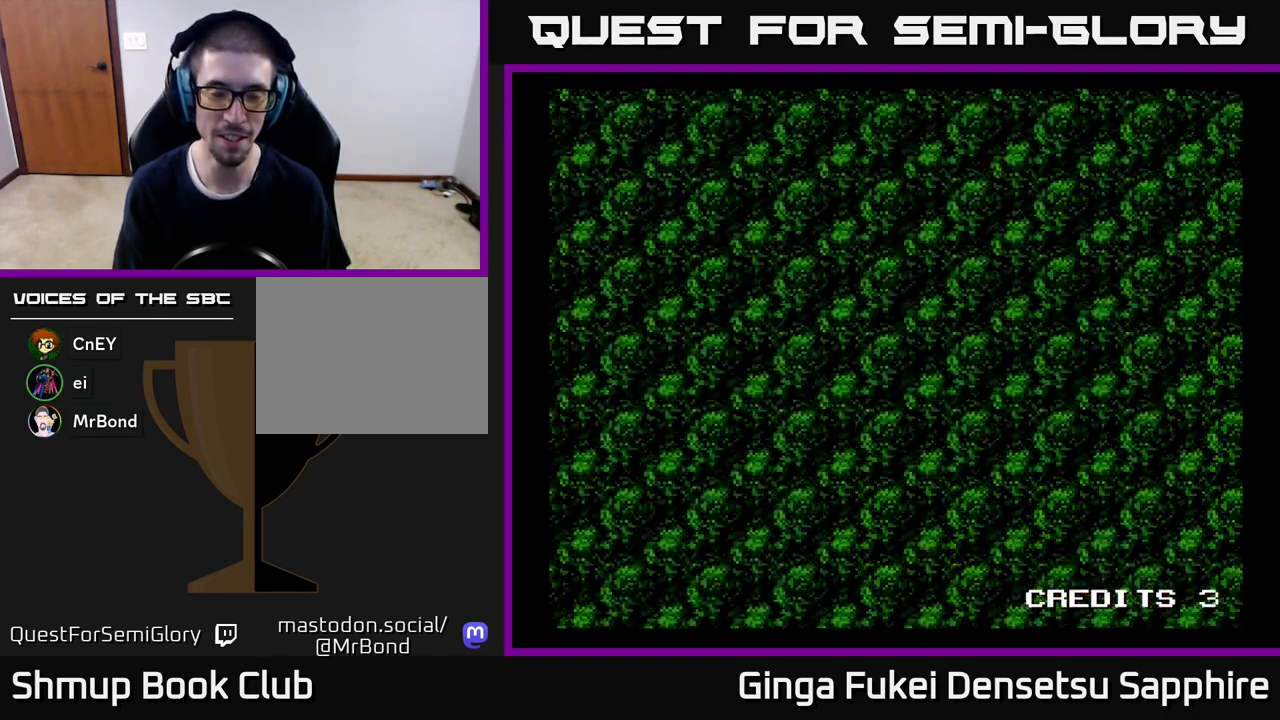
{"buttons": [], "left_stick": "center", "events": [[83, "START", "up"], [217, "START", "down"], [333, "START", "up"]]}
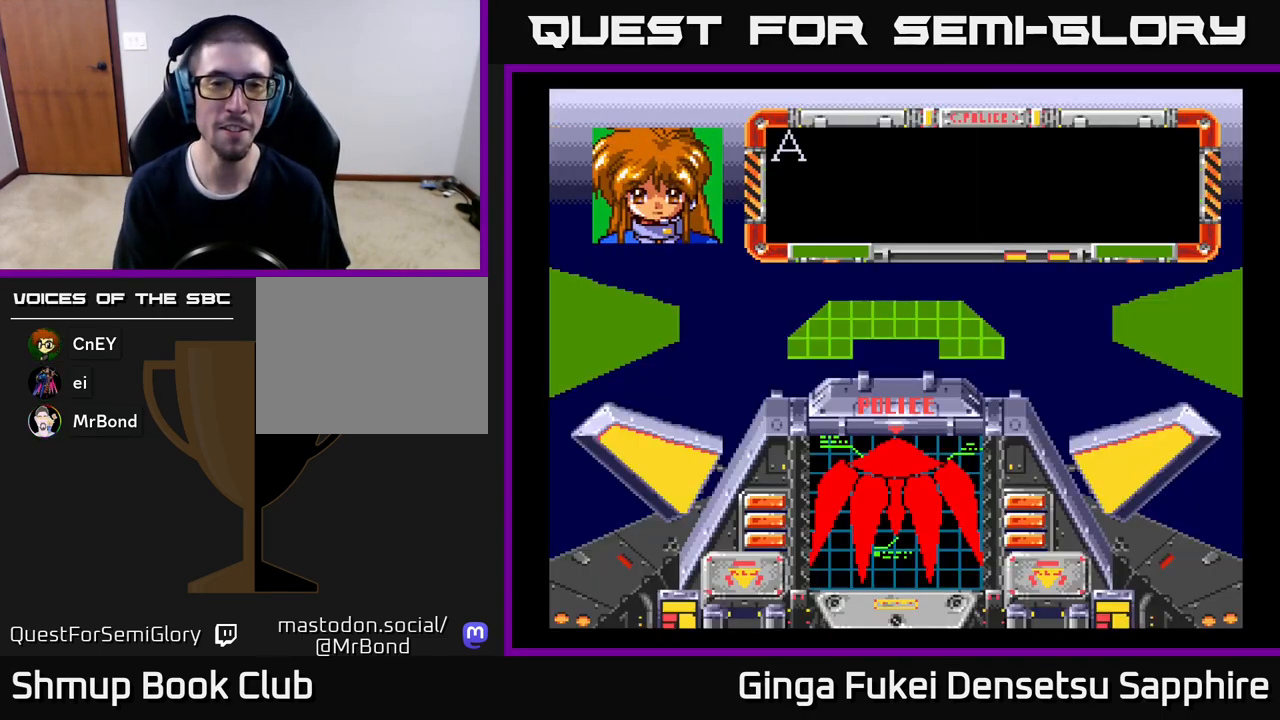
{"buttons": [], "left_stick": "center", "events": []}
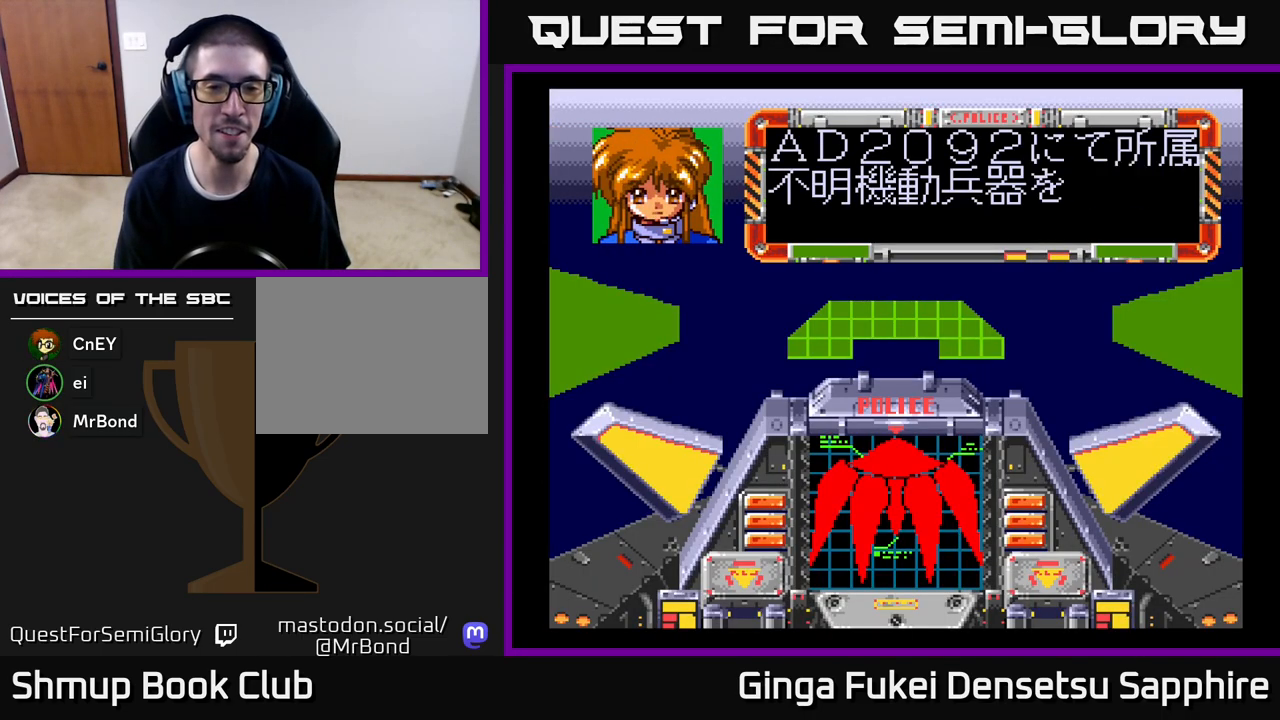
{"buttons": ["START"], "left_stick": "center", "events": [[33, "A", "down"], [167, "A", "up"], [367, "START", "down"]]}
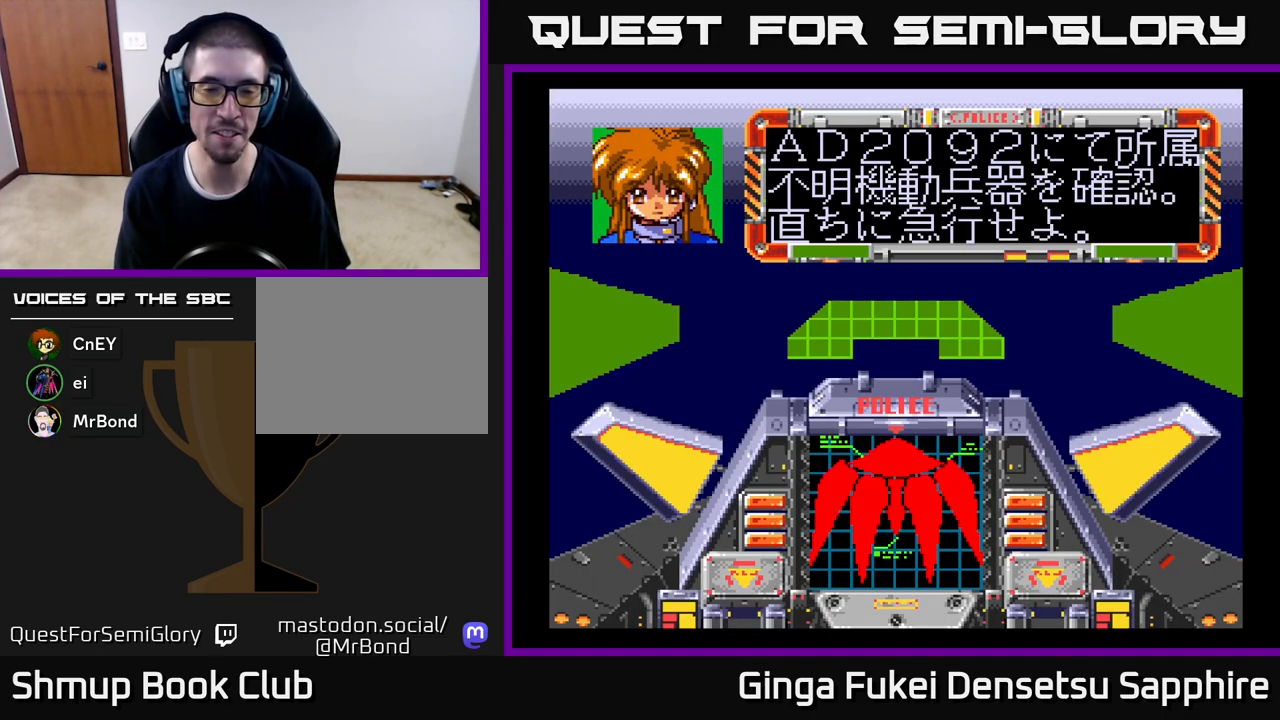
{"buttons": [], "left_stick": "center", "events": [[50, "START", "up"]]}
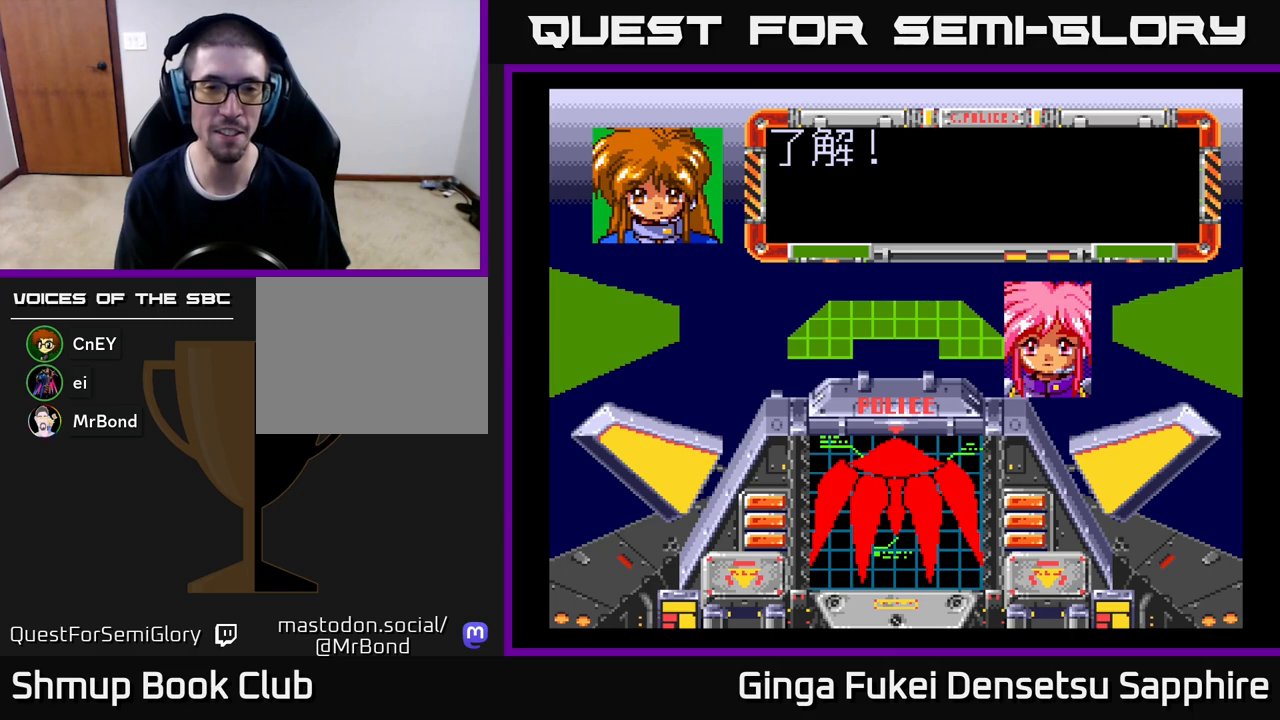
{"buttons": [], "left_stick": "center", "events": [[217, "R3", "down"], [283, "left_stick", "up-right"], [333, "R3", "up"], [350, "left_stick", "center"]]}